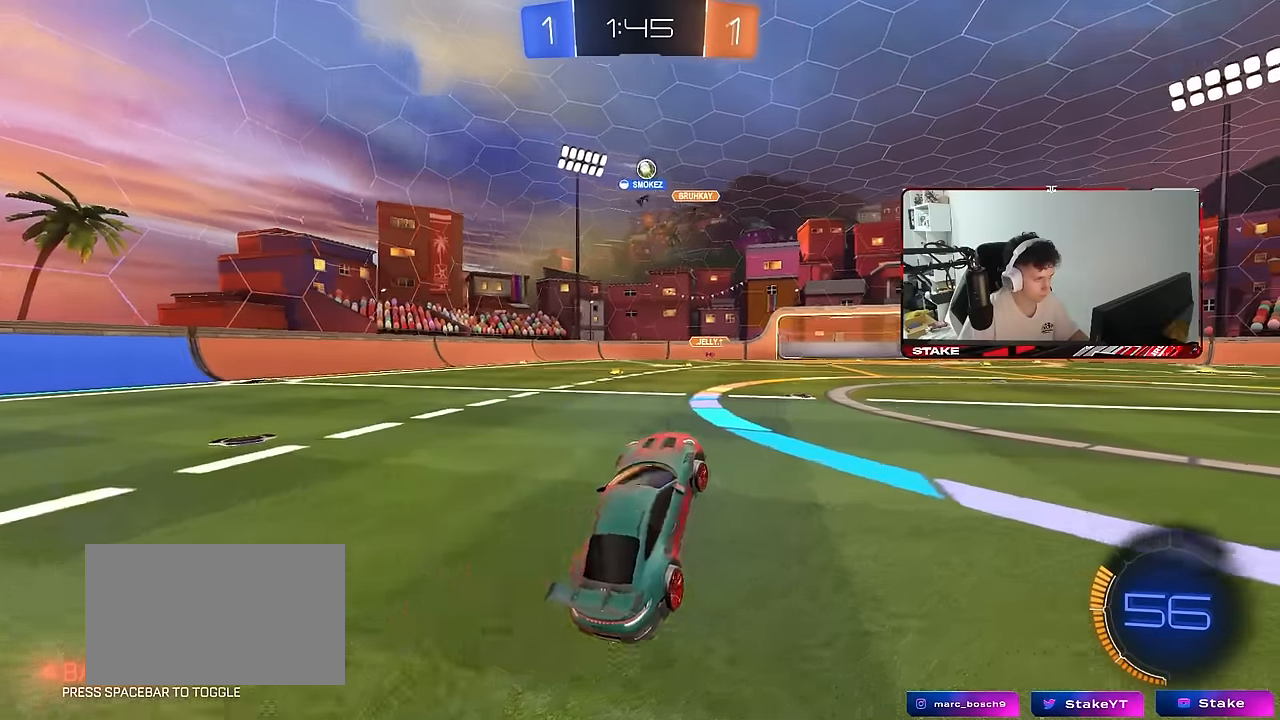
Gameplay with keyboard and mouse; each line is a JSON object with the keys and mouse buttons held at the frame after it. "events" lists presses ("down") and releases ("up") of "1", "2", "3", "4", "5", "a", "alt", "c", "caps_lock", "ctrl", "d", "e", "f", "g", "q", "r", "s", "shift", "space", "t", "tab", "v", "w", "x", "z", "mouse_left", "mouse_wheel" and "mouse_right" between this image and that frame as [ms after this image, input, new state], when the widget could be followed in between. "mouse_left", "mouse_wheel", "mouse_right" = the "left", "wheel", "right" buttons of the "mouse" list. No other keys are recorded. "wheel" means that the mouse wheel is clicked or scrolled. "mouse_move" is the direction in which the mouse moves at that frame (one of eight, or "still"), when it could be read.
{"keys": ["d"], "mouse": [], "mouse_move": "still", "events": [[33, "d", "up"], [33, "w", "down"], [83, "mouse_right", "down"], [167, "mouse_left", "down"], [217, "mouse_right", "up"], [300, "mouse_left", "up"], [400, "w", "up"], [450, "d", "down"]]}
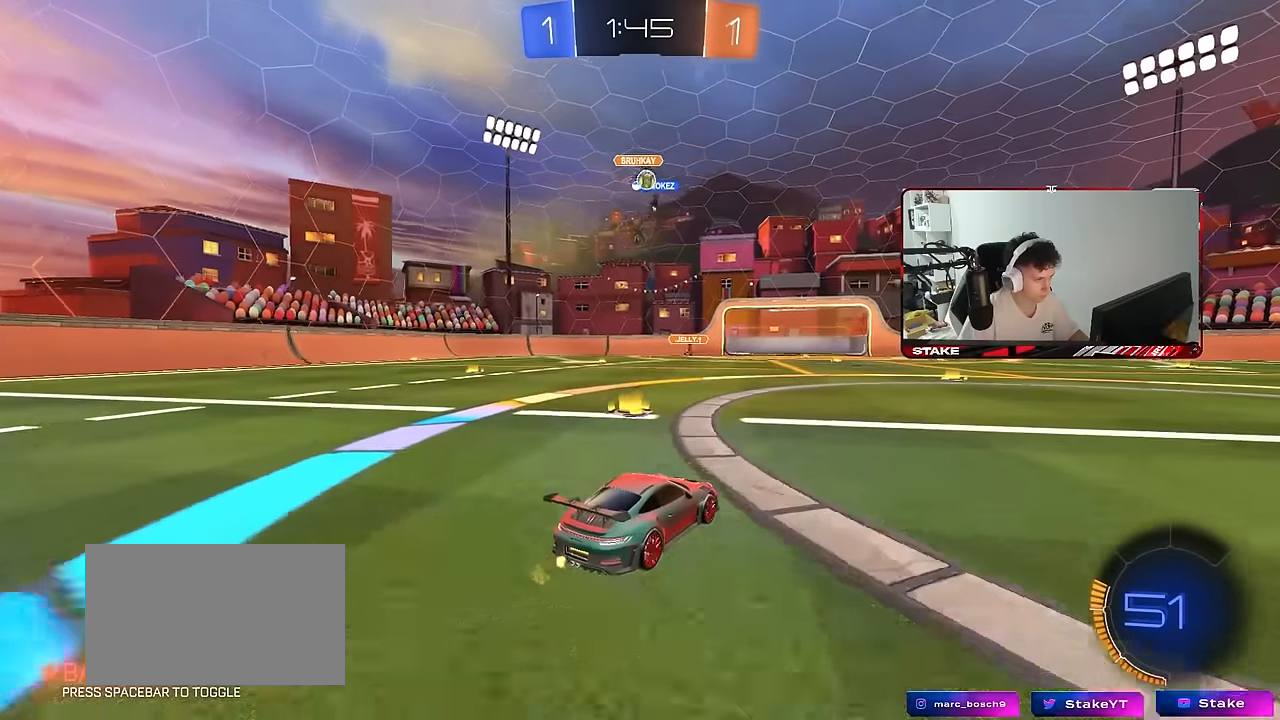
{"keys": ["w"], "mouse": [], "mouse_move": "still", "events": [[183, "a", "down"], [183, "d", "up"], [233, "w", "down"], [283, "a", "up"], [367, "a", "down"], [467, "a", "up"]]}
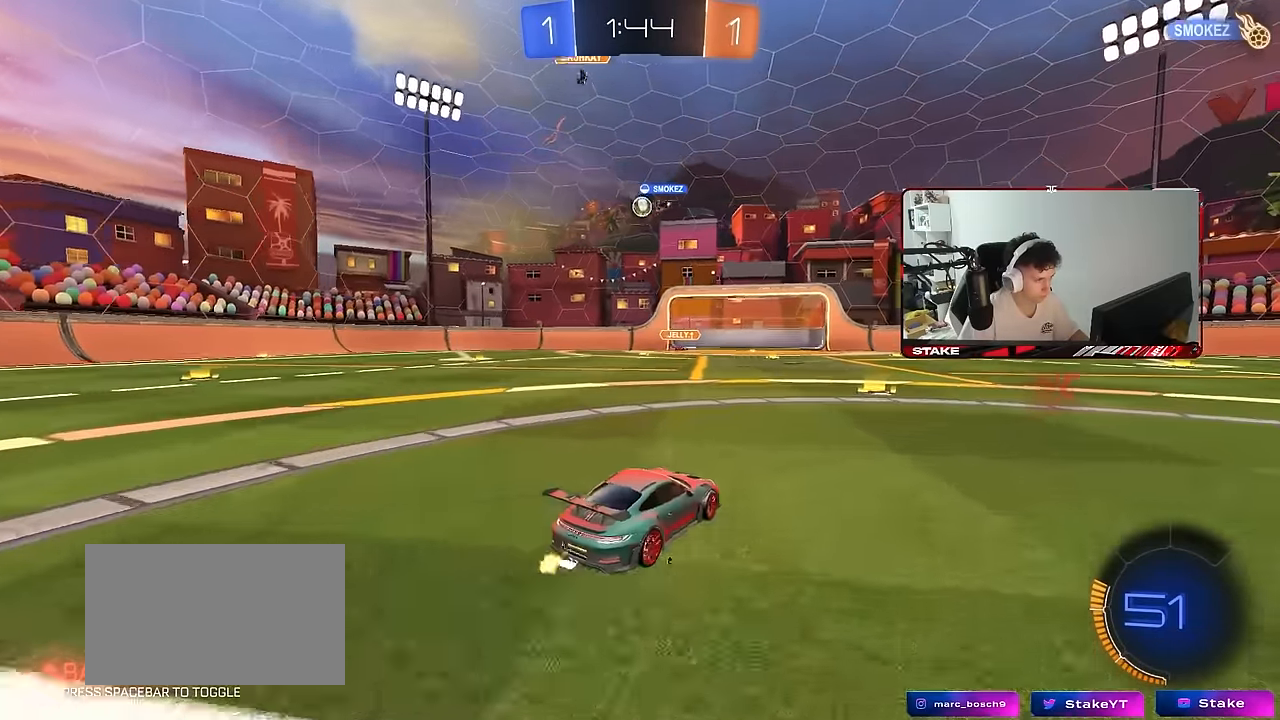
{"keys": [], "mouse": [], "mouse_move": "still", "events": [[17, "d", "down"], [150, "d", "up"], [200, "a", "down"], [333, "a", "up"], [483, "w", "up"]]}
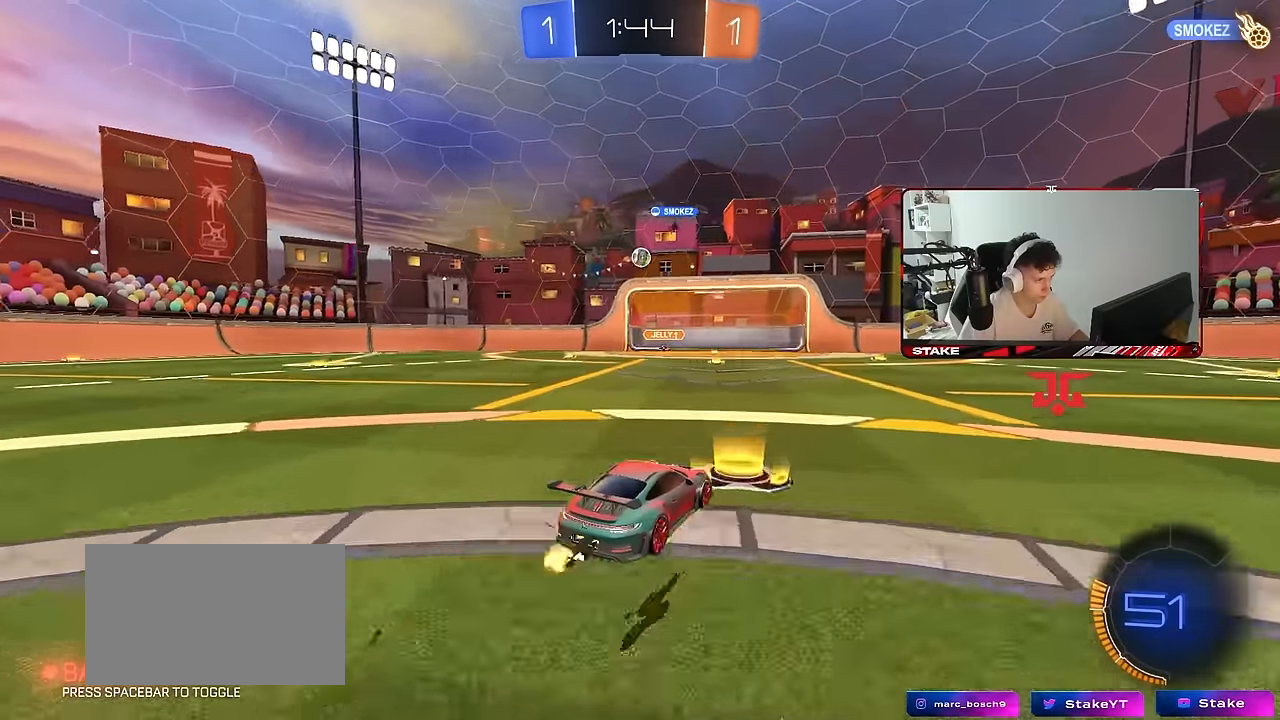
{"keys": ["a", "w"], "mouse": [], "mouse_move": "still", "events": [[33, "d", "down"], [117, "d", "up"], [217, "a", "down"], [217, "w", "down"], [350, "a", "up"], [400, "w", "up"], [450, "a", "down"], [500, "w", "down"]]}
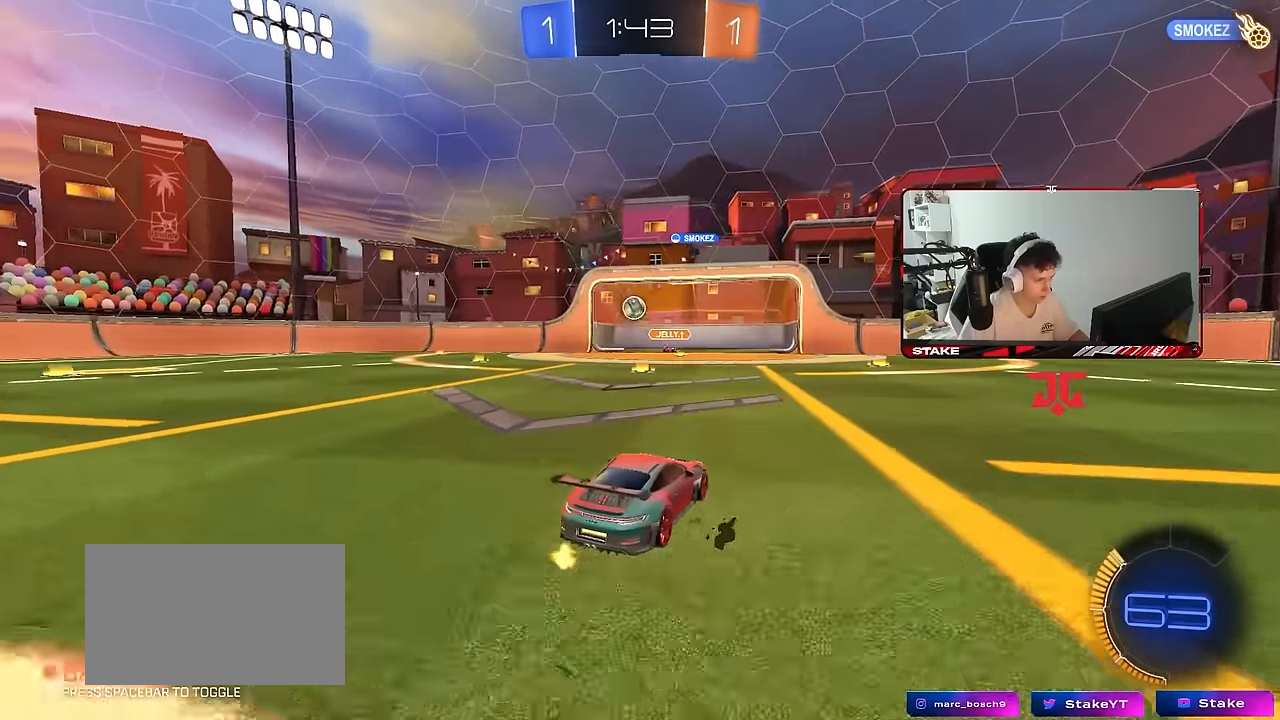
{"keys": [], "mouse": ["left", "right"], "mouse_move": "still", "events": [[133, "a", "up"], [133, "mouse_left", "down"], [183, "w", "up"], [233, "mouse_right", "down"], [283, "a", "down"], [283, "s", "down"], [367, "shift", "down"], [417, "a", "up"], [417, "mouse_right", "up"], [417, "s", "up"], [417, "shift", "up"], [467, "mouse_right", "down"]]}
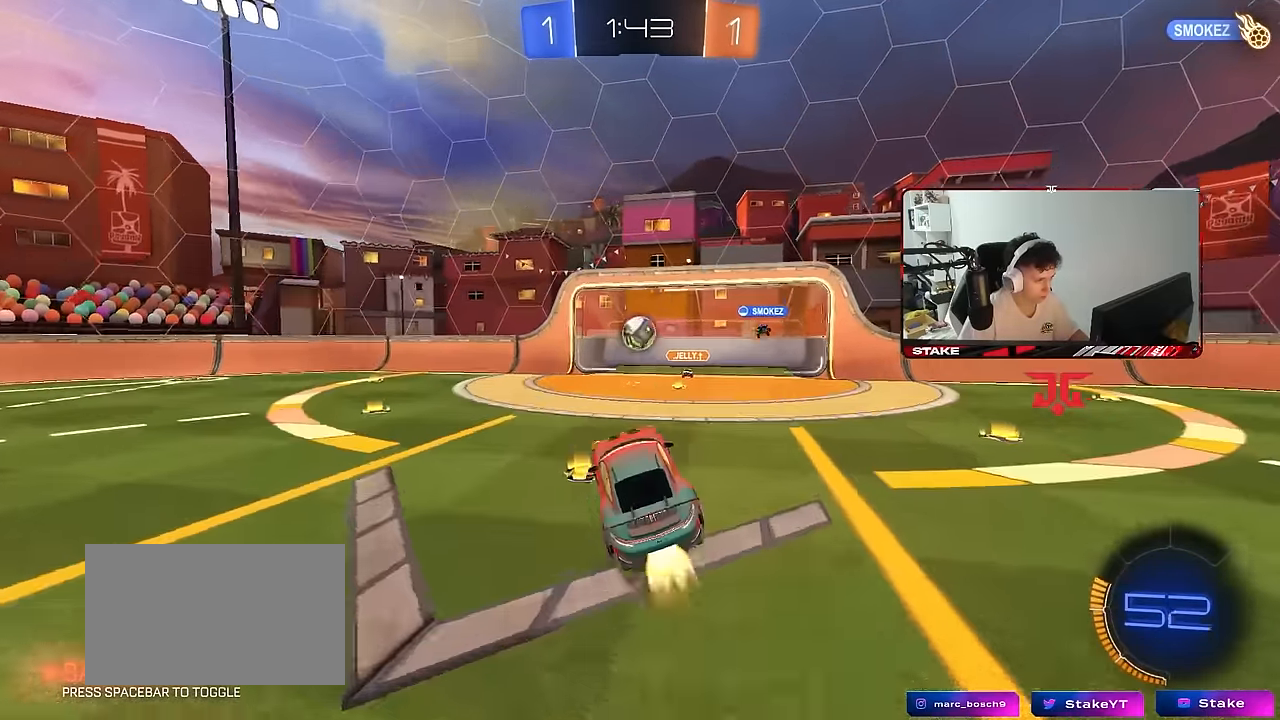
{"keys": ["d"], "mouse": [], "mouse_move": "still", "events": [[17, "d", "down"], [17, "s", "down"], [100, "mouse_left", "up"], [150, "mouse_right", "up"], [150, "s", "up"], [283, "mouse_left", "down"], [333, "a", "down"], [333, "d", "up"], [433, "a", "up"], [433, "d", "down"], [483, "mouse_left", "up"]]}
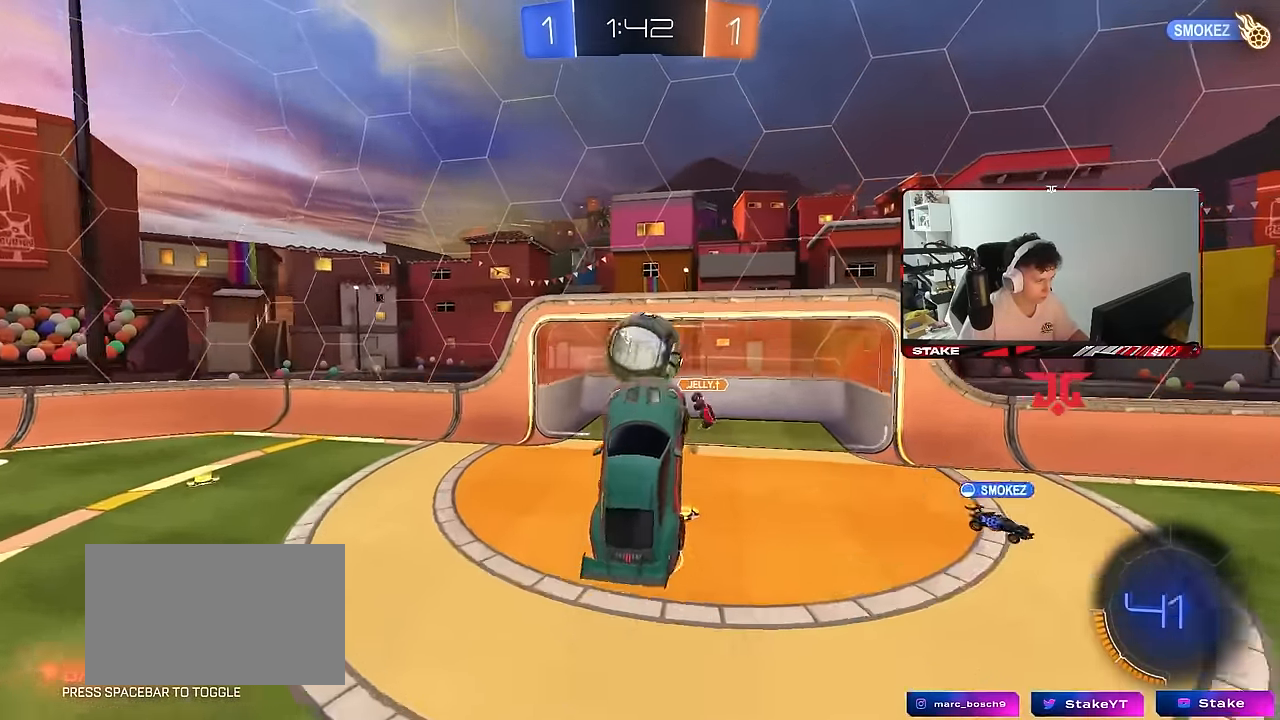
{"keys": ["a", "shift", "w"], "mouse": [], "events": [[33, "shift", "down"], [67, "mouse_left", "down"], [217, "shift", "up"], [217, "w", "down"], [400, "shift", "down"], [500, "a", "down"], [500, "d", "up"], [500, "mouse_left", "up"]]}
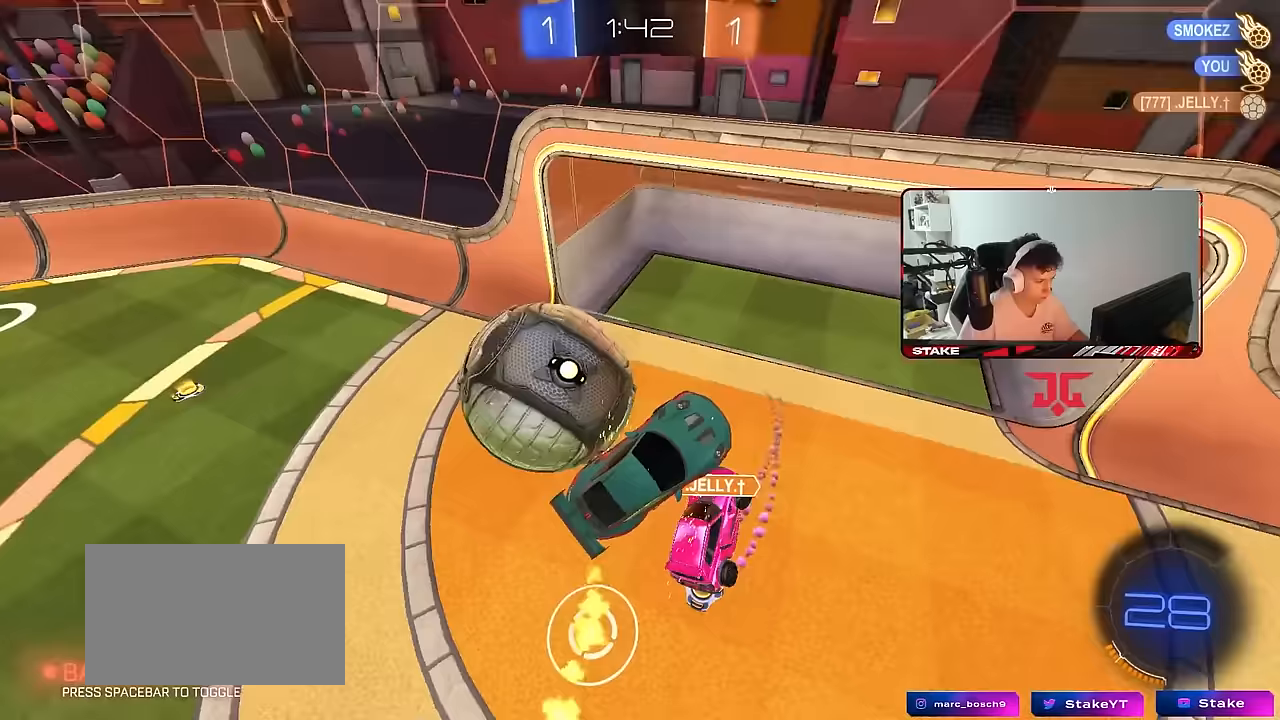
{"keys": ["d", "s"], "mouse": ["left"], "mouse_move": "still", "events": [[133, "shift", "up"], [183, "w", "up"], [317, "mouse_left", "down"], [317, "s", "down"], [417, "a", "up"], [417, "d", "down"]]}
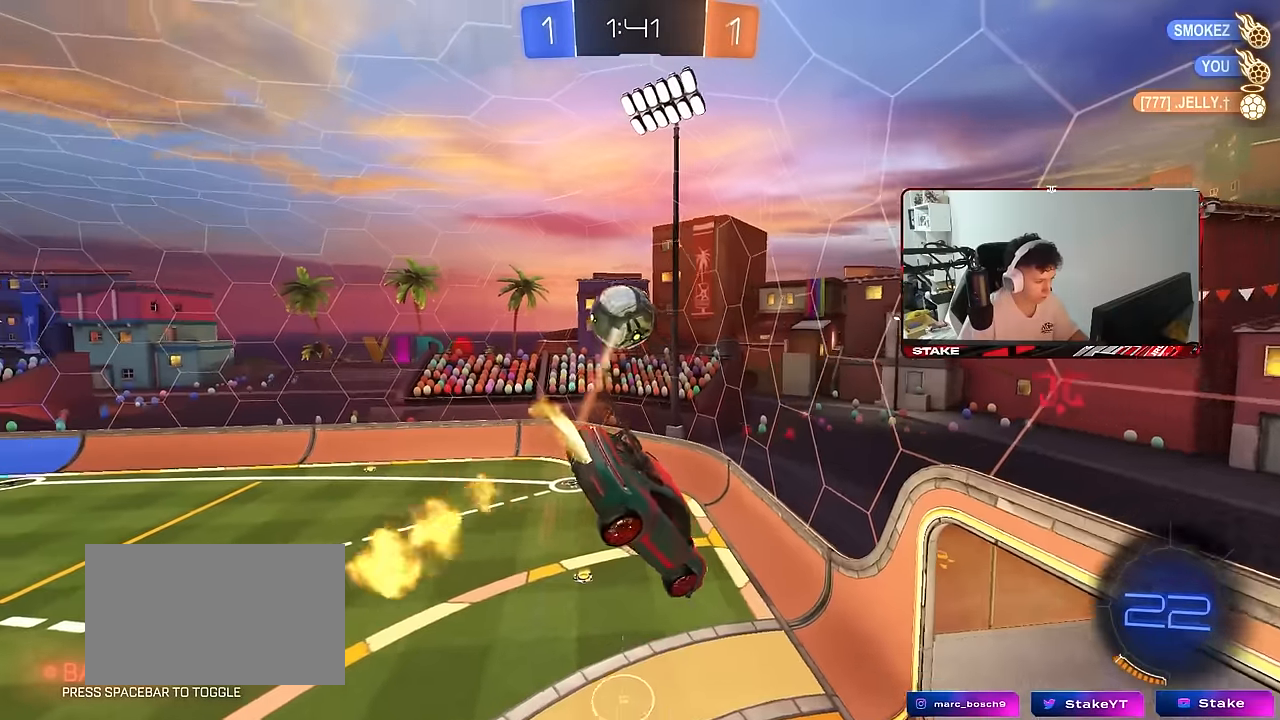
{"keys": ["d", "shift"], "mouse": [], "mouse_move": "still", "events": [[17, "a", "down"], [17, "d", "up"], [67, "shift", "down"], [100, "mouse_left", "up"], [200, "a", "up"], [200, "s", "up"], [250, "d", "down"], [300, "mouse_right", "down"], [300, "w", "down"], [483, "mouse_right", "up"], [483, "w", "up"]]}
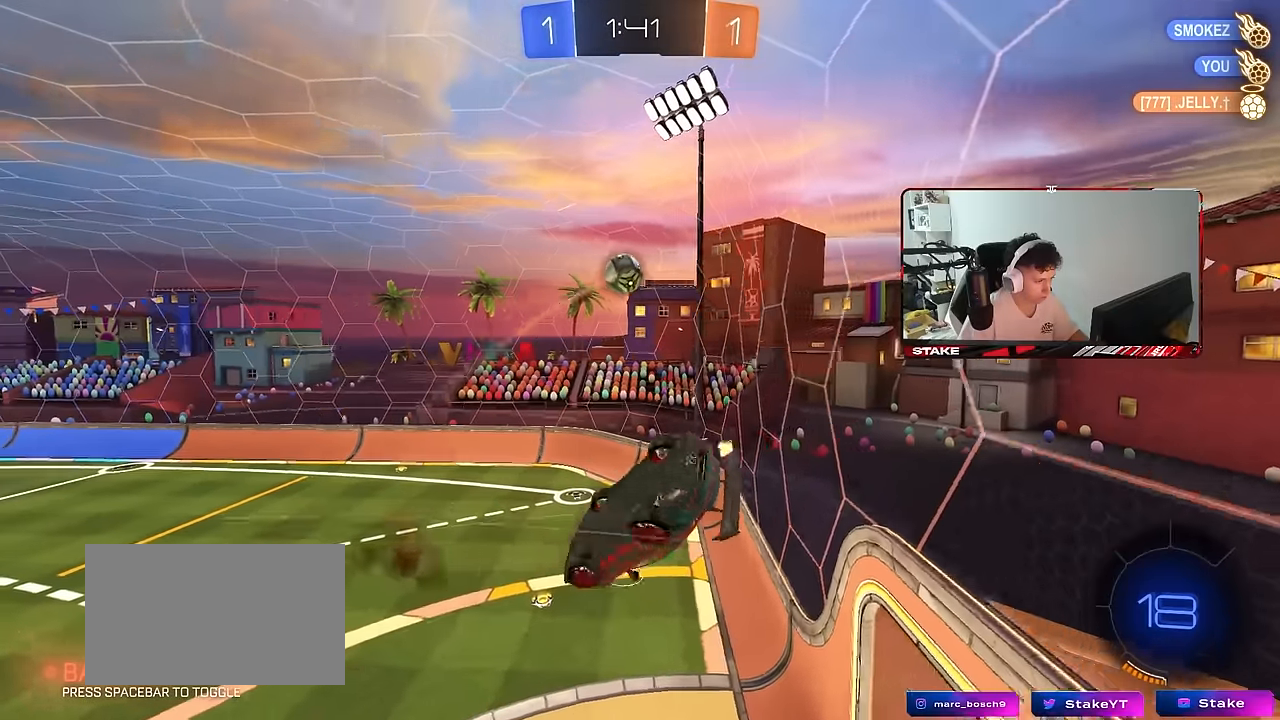
{"keys": ["a", "w"], "mouse": ["left"], "mouse_move": "still", "events": [[33, "s", "down"], [217, "s", "up"], [267, "d", "up"], [300, "a", "down"], [300, "shift", "up"], [300, "w", "down"], [350, "a", "up"], [450, "mouse_left", "down"], [500, "a", "down"]]}
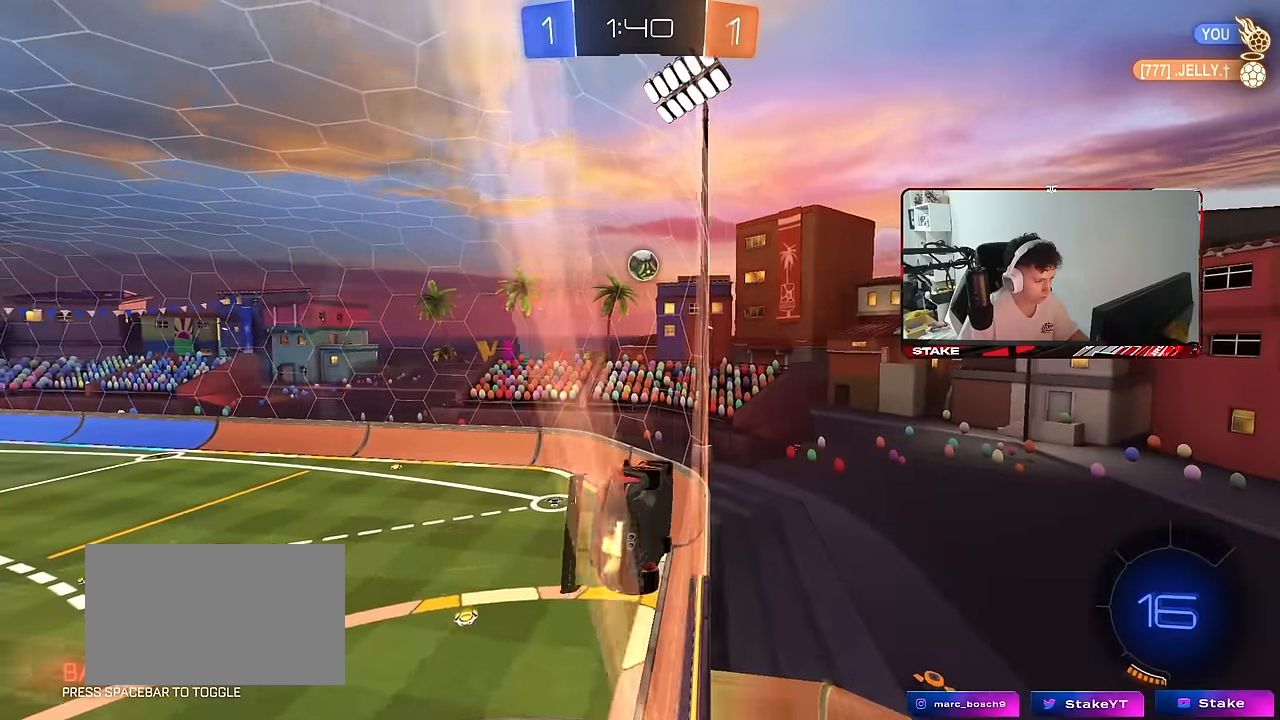
{"keys": ["d", "s", "shift"], "mouse": ["left", "right"], "mouse_move": "still", "events": [[183, "a", "up"], [183, "w", "up"], [283, "mouse_right", "down"], [317, "d", "down"], [317, "s", "down"], [317, "shift", "down"]]}
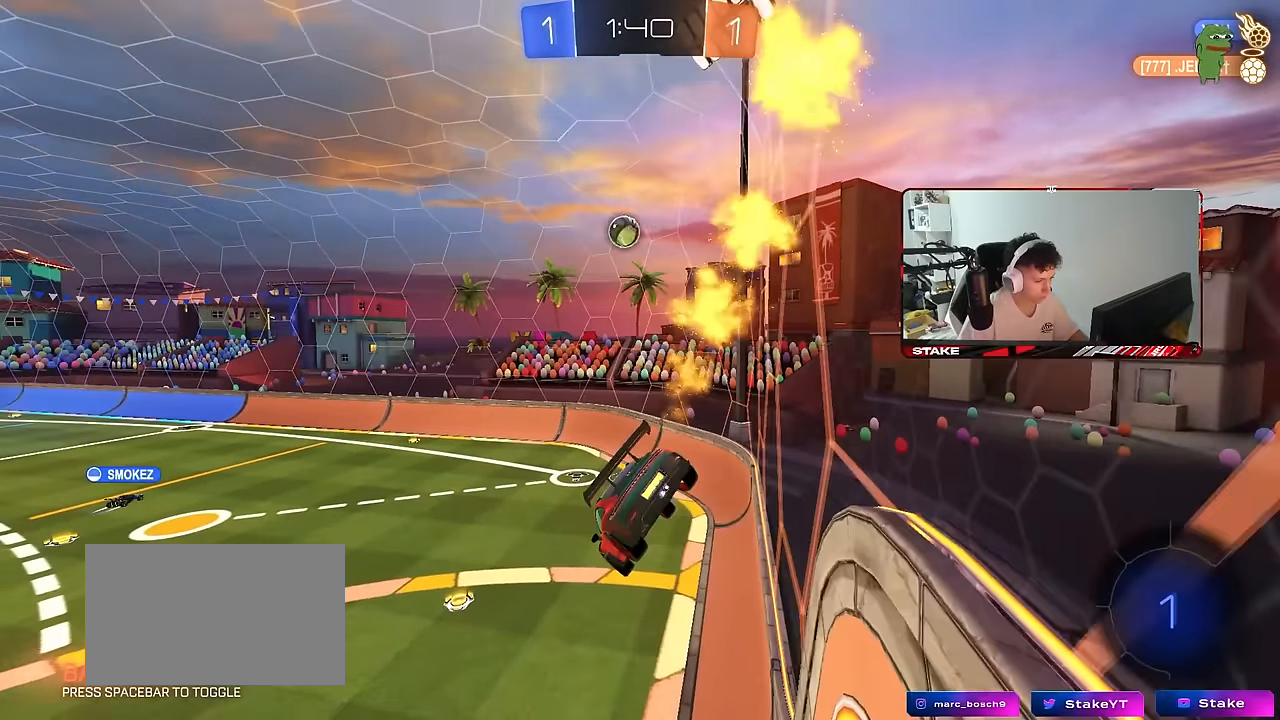
{"keys": ["w"], "mouse": [], "mouse_move": "still", "events": [[17, "mouse_right", "up"], [17, "shift", "up"], [67, "d", "up"], [100, "s", "up"], [150, "a", "down"], [150, "shift", "down"], [200, "s", "down"], [200, "shift", "up"], [250, "a", "up"], [250, "mouse_left", "up"], [250, "s", "up"], [300, "d", "down"], [333, "a", "down"], [333, "d", "up"], [383, "a", "up"], [483, "w", "down"]]}
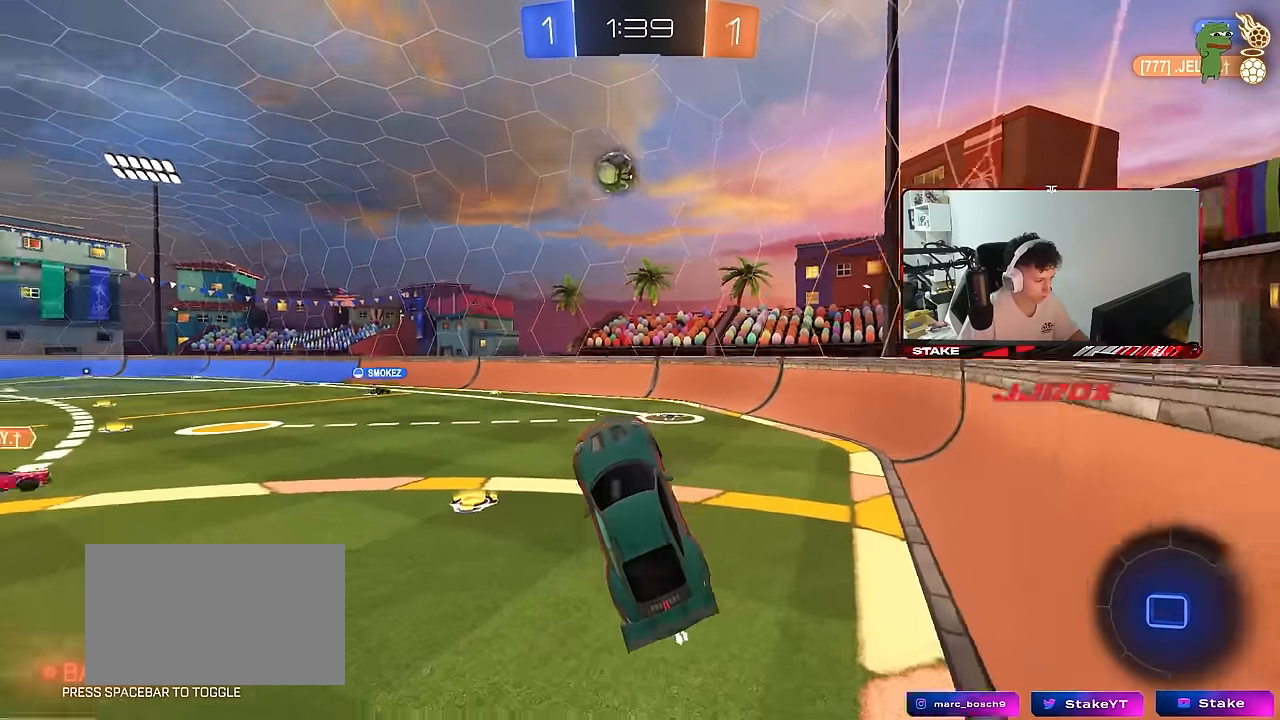
{"keys": ["a", "shift", "w"], "mouse": ["left", "right"], "mouse_move": "still", "events": [[67, "mouse_right", "down"], [117, "a", "down"], [217, "mouse_left", "down"], [217, "mouse_right", "up"], [300, "a", "up"], [350, "d", "down"], [350, "mouse_right", "down"], [400, "a", "down"], [400, "d", "up"], [400, "shift", "down"], [450, "mouse_right", "up"], [500, "mouse_right", "down"]]}
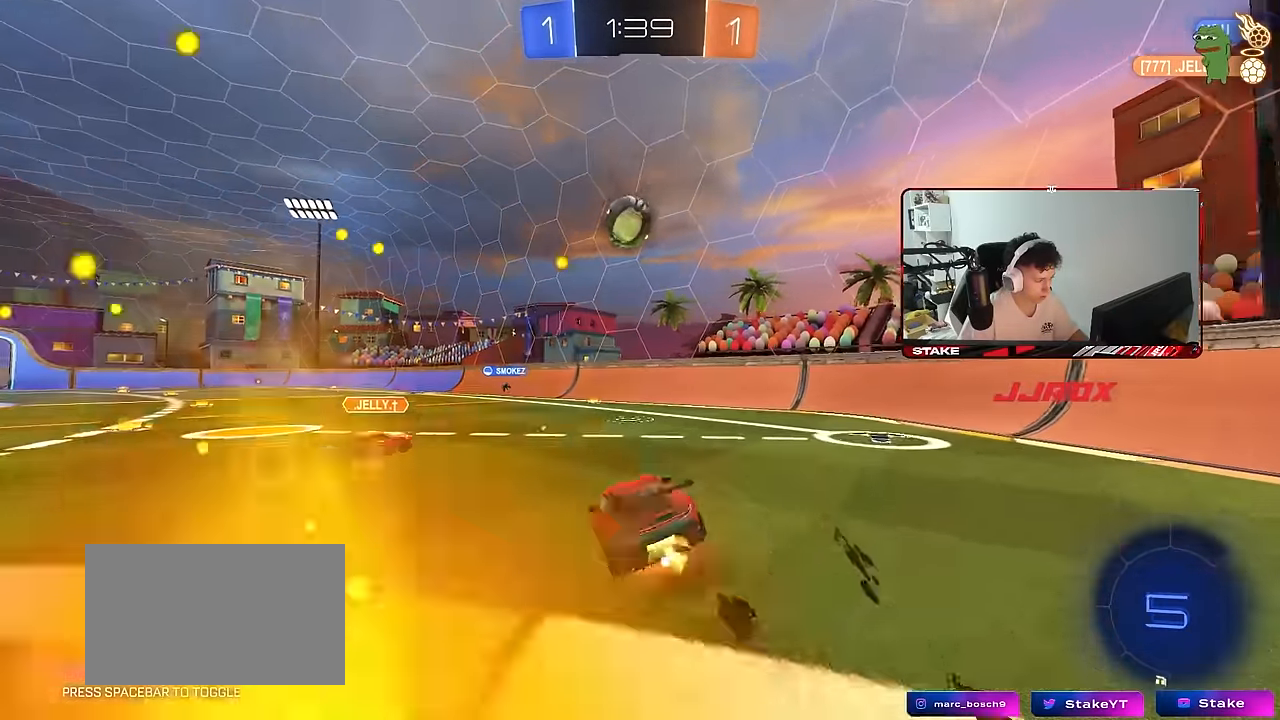
{"keys": ["a", "shift"], "mouse": ["left"], "mouse_move": "still", "events": [[33, "s", "down"], [33, "w", "up"], [133, "mouse_right", "up"], [417, "s", "up"]]}
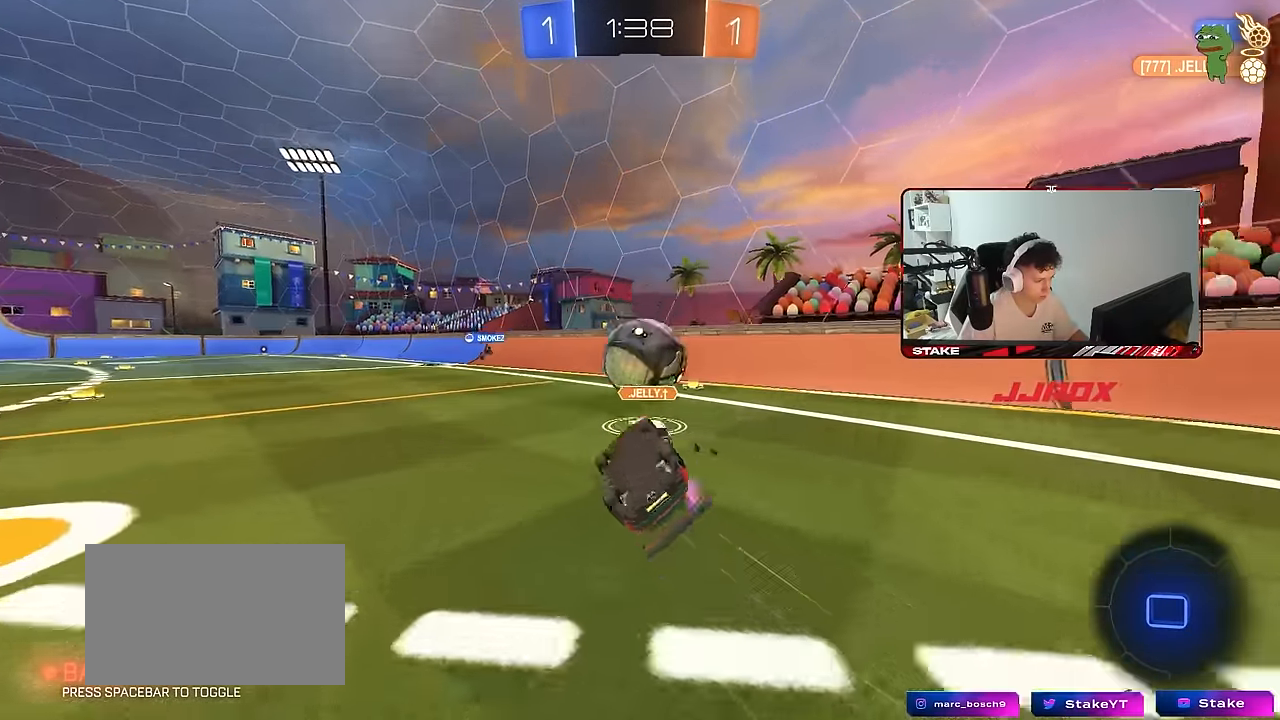
{"keys": [], "mouse": [], "mouse_move": "still", "events": [[17, "s", "down"], [67, "mouse_left", "up"], [250, "shift", "up"], [300, "a", "up"], [300, "s", "up"]]}
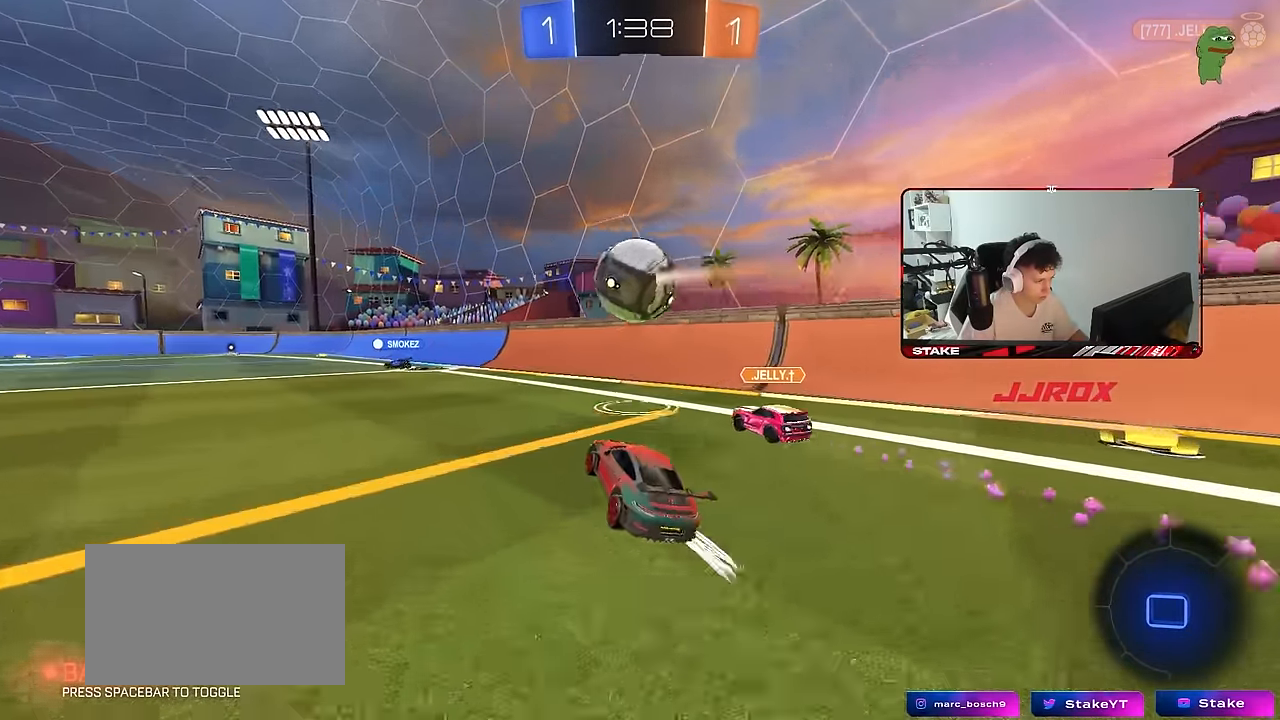
{"keys": ["d", "w"], "mouse": [], "mouse_move": "still", "events": [[33, "w", "down"], [67, "a", "down"], [167, "a", "up"], [500, "d", "down"]]}
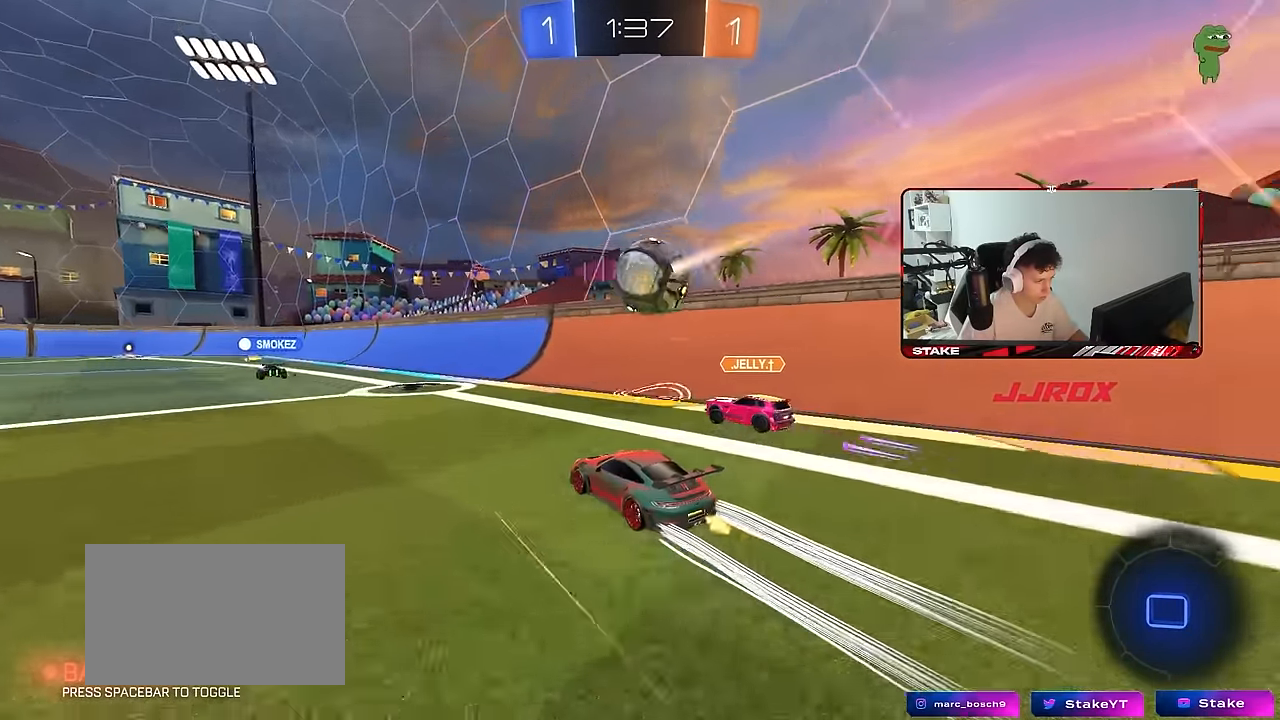
{"keys": ["a", "w"], "mouse": ["left"], "mouse_move": "still", "events": [[50, "d", "up"], [333, "mouse_left", "down"], [417, "a", "down"]]}
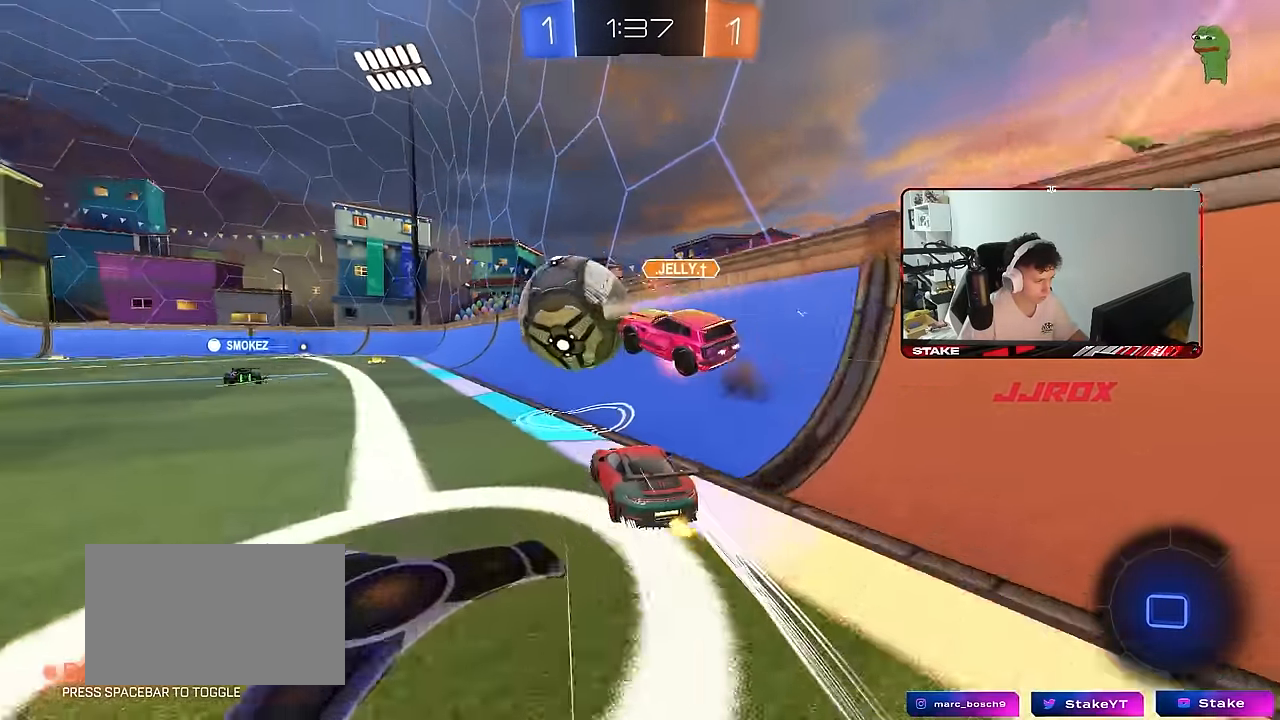
{"keys": ["w"], "mouse": ["left"], "mouse_move": "still", "events": [[67, "mouse_left", "up"], [100, "a", "up"], [250, "a", "down"], [333, "a", "up"], [483, "mouse_left", "down"]]}
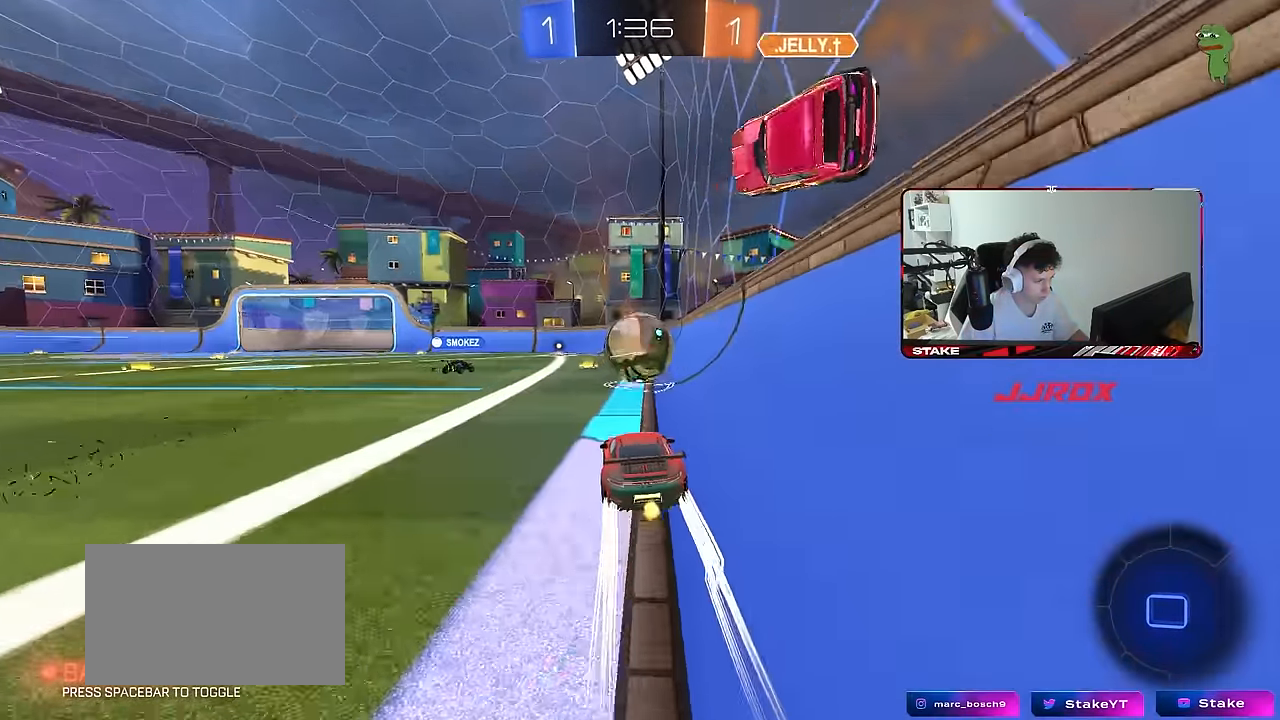
{"keys": ["a", "s", "shift"], "mouse": [], "mouse_move": "still", "events": [[117, "mouse_left", "up"], [217, "d", "down"], [217, "mouse_right", "down"], [267, "a", "down"], [267, "shift", "down"], [300, "d", "up"], [300, "mouse_right", "up"], [350, "mouse_right", "down"], [400, "s", "down"], [400, "w", "up"], [500, "mouse_right", "up"]]}
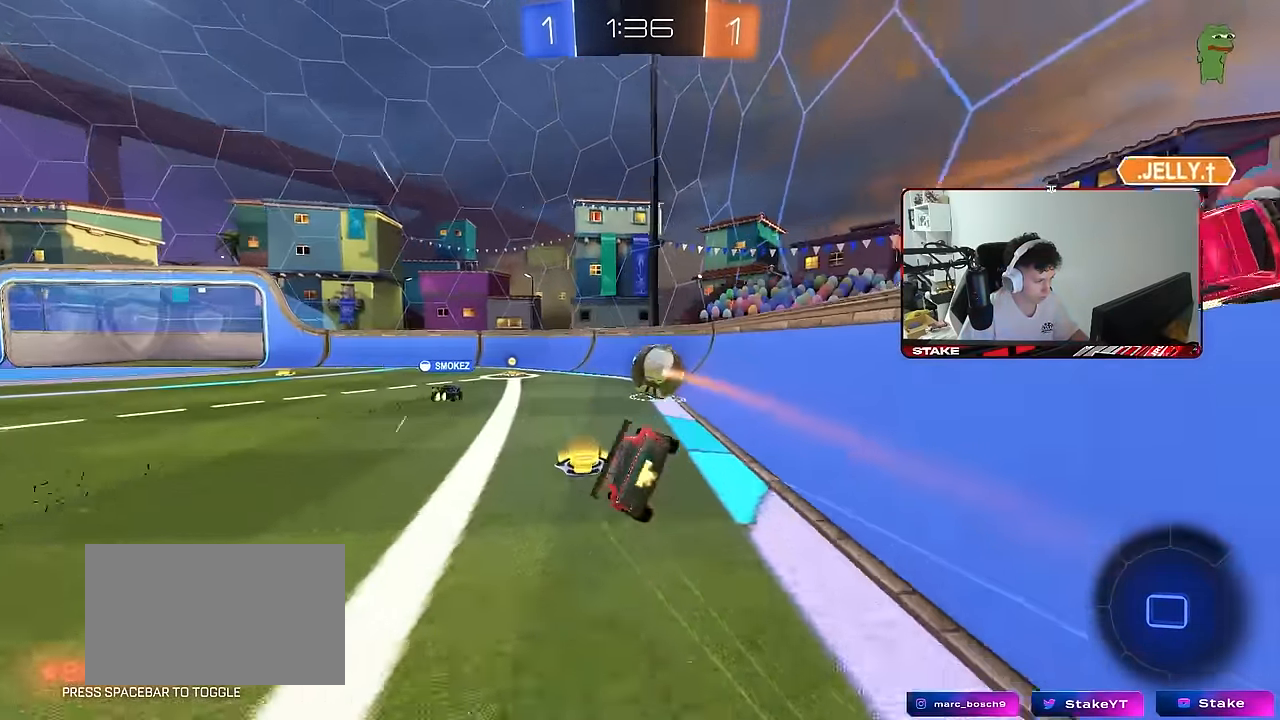
{"keys": ["a", "s", "shift"], "mouse": [], "mouse_move": "still", "events": [[33, "mouse_left", "down"], [233, "mouse_left", "up"], [317, "s", "up"], [417, "s", "down"]]}
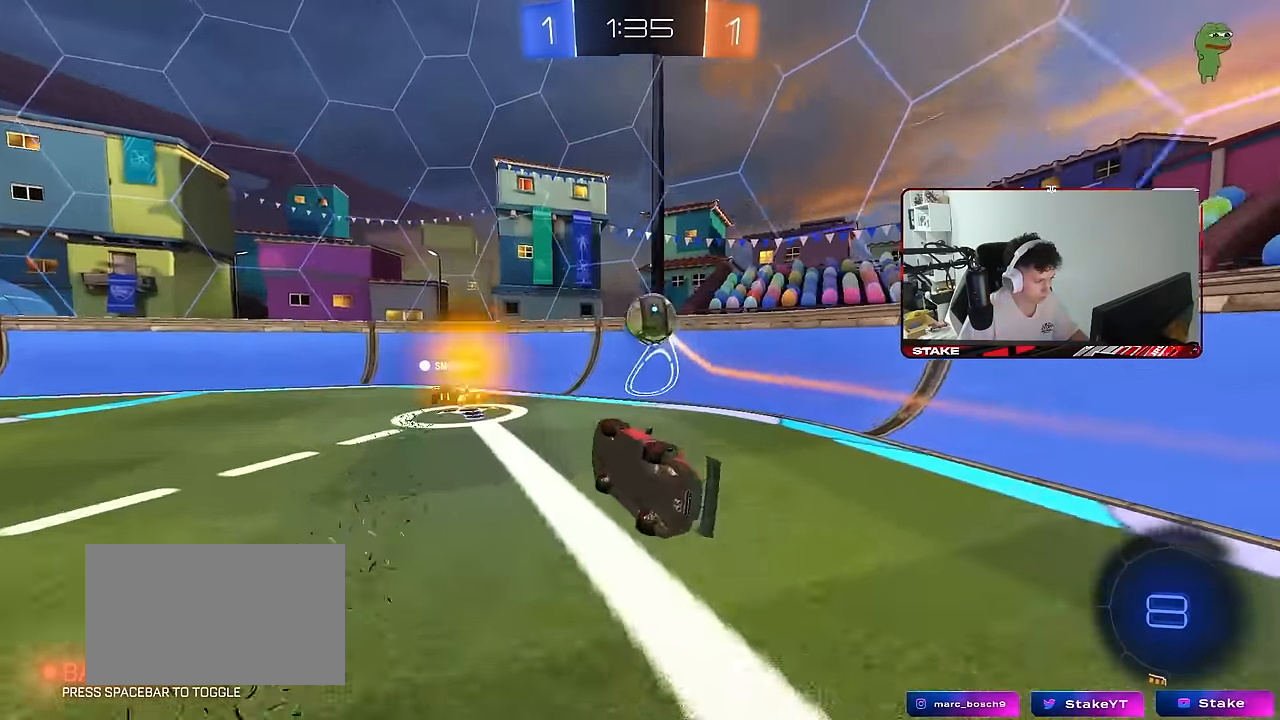
{"keys": ["a", "w"], "mouse": [], "mouse_move": "still", "events": [[67, "s", "up"], [150, "shift", "up"], [250, "w", "down"]]}
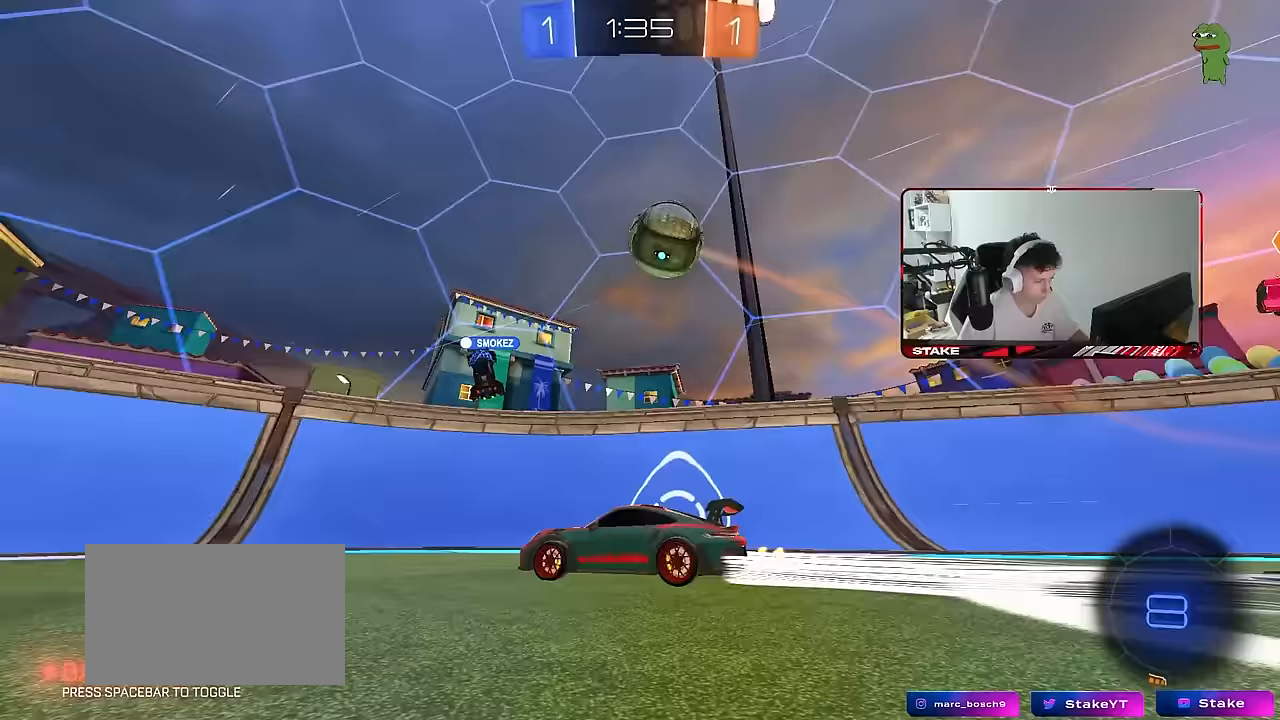
{"keys": ["a", "w"], "mouse": [], "mouse_move": "still", "events": []}
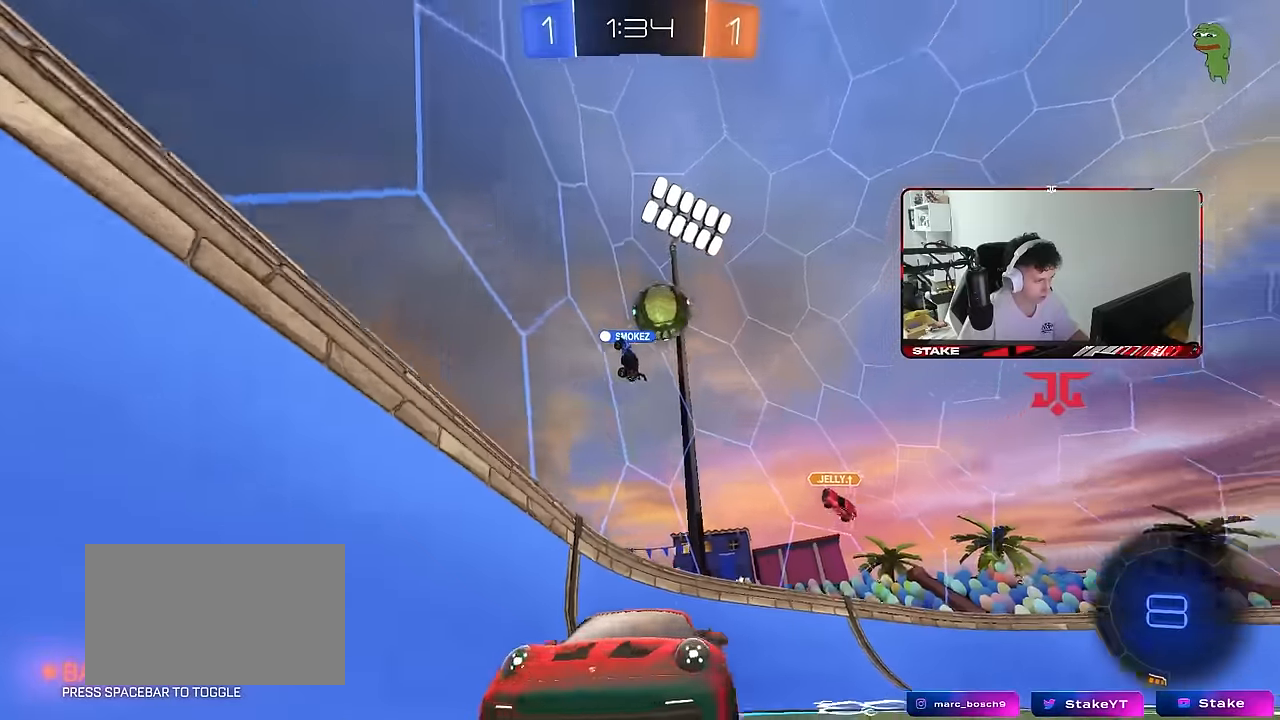
{"keys": ["w"], "mouse": [], "mouse_move": "still", "events": [[50, "a", "up"], [83, "d", "down"], [133, "mouse_left", "down"], [183, "mouse_right", "down"], [233, "d", "up"], [283, "mouse_right", "up"], [317, "mouse_left", "up"], [317, "mouse_right", "down"], [467, "mouse_right", "up"]]}
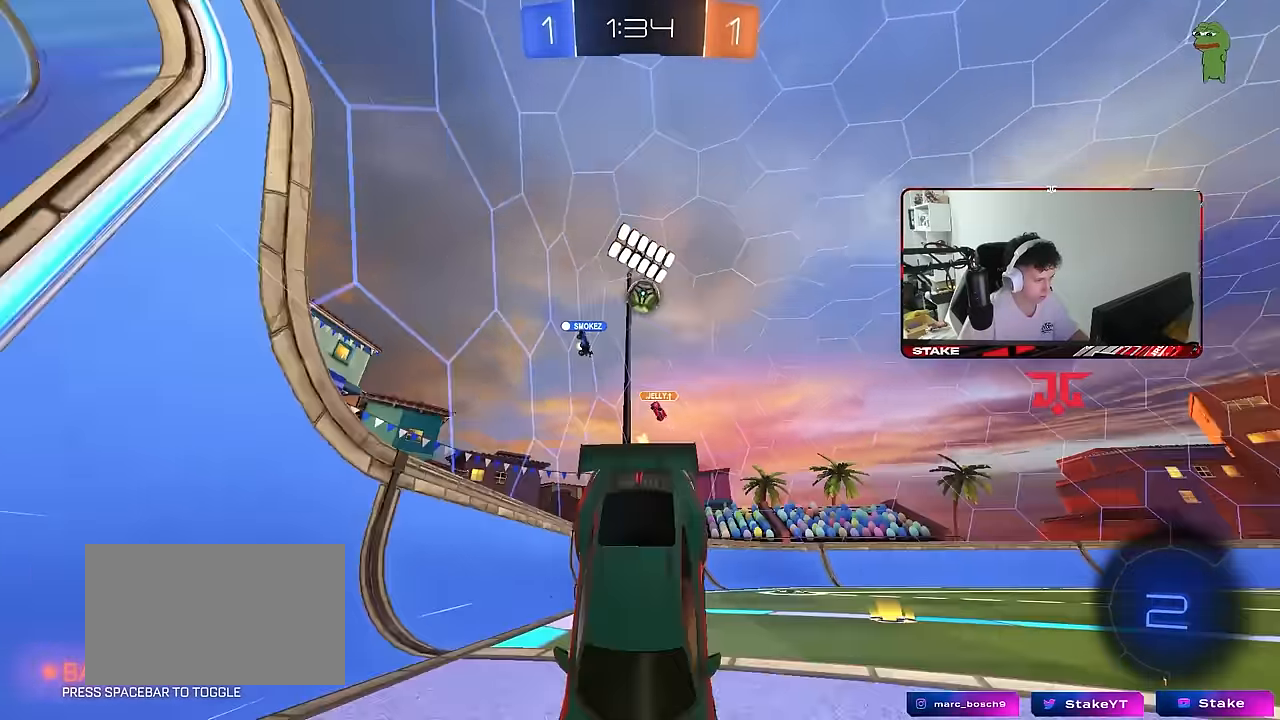
{"keys": [], "mouse": [], "mouse_move": "still", "events": [[433, "w", "up"]]}
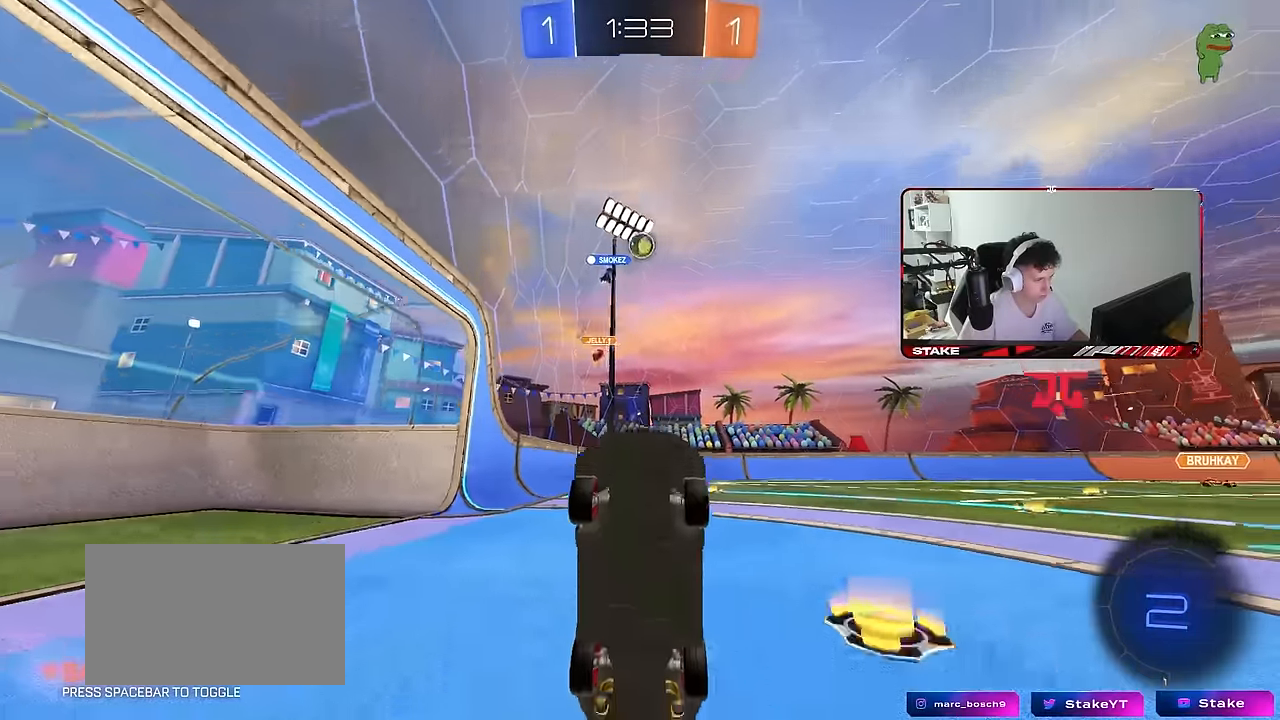
{"keys": ["w"], "mouse": [], "mouse_move": "up-right", "events": [[267, "w", "down"]]}
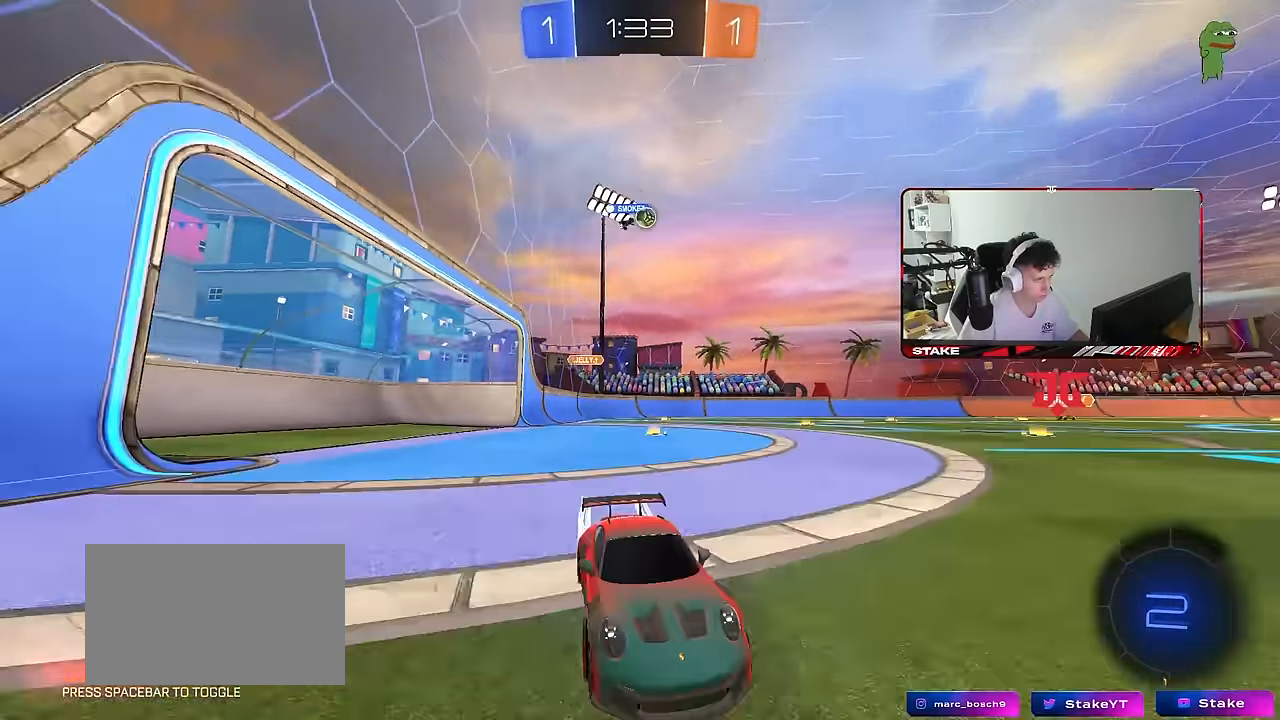
{"keys": ["w"], "mouse": [], "mouse_move": "still", "events": [[83, "d", "down"], [183, "d", "up"]]}
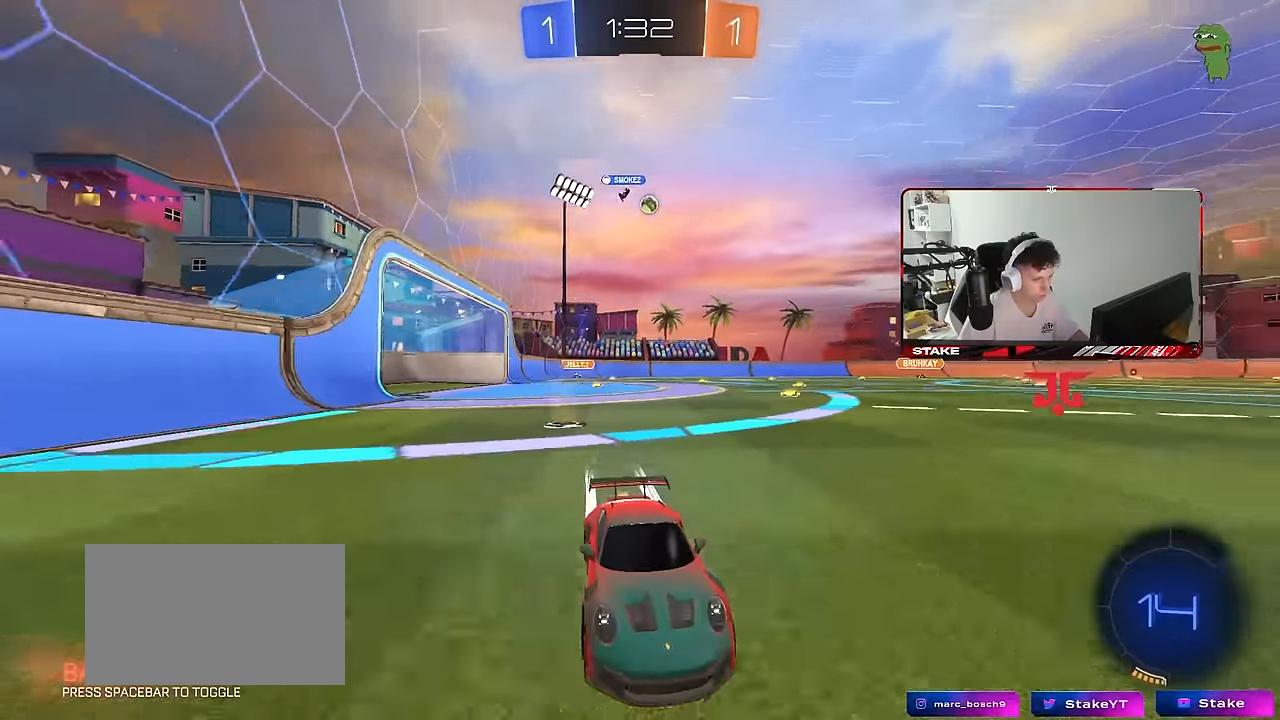
{"keys": ["a", "w"], "mouse": ["left"], "mouse_move": "still", "events": [[67, "a", "down"], [100, "shift", "down"], [150, "mouse_left", "down"], [250, "shift", "up"]]}
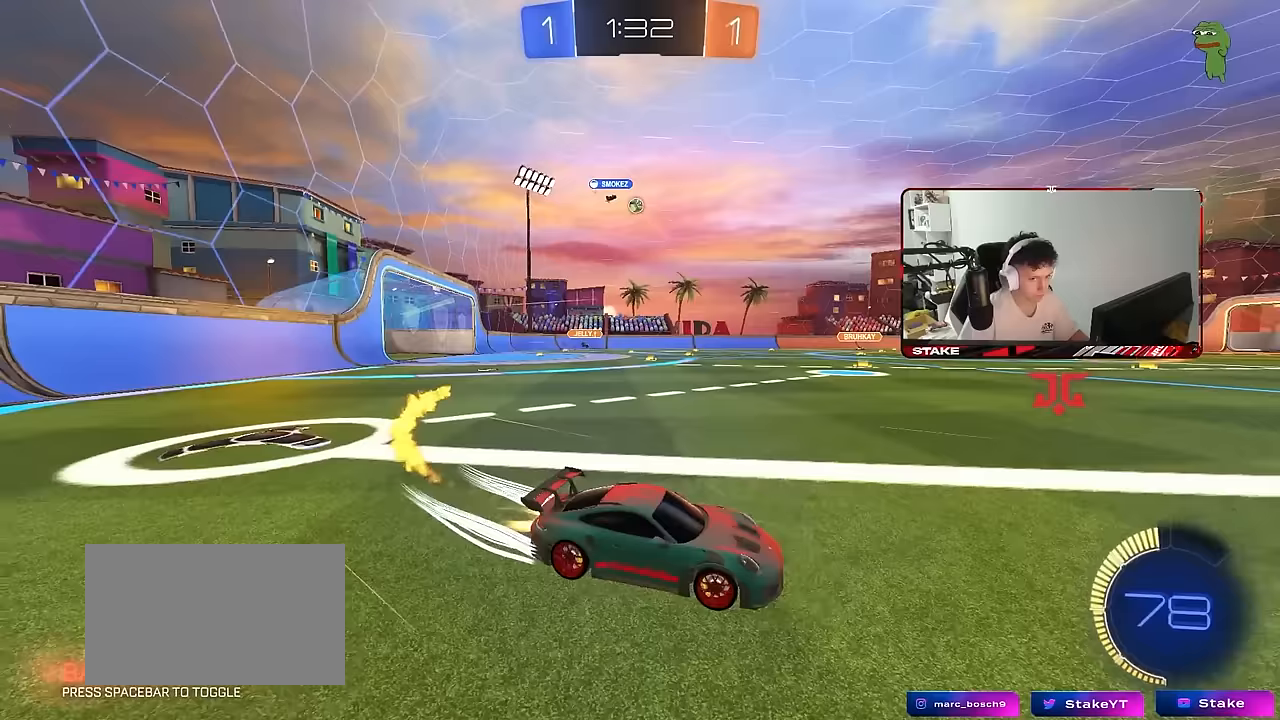
{"keys": ["w"], "mouse": [], "mouse_move": "up-right", "events": [[167, "a", "up"], [167, "mouse_left", "up"], [350, "a", "down"], [500, "a", "up"]]}
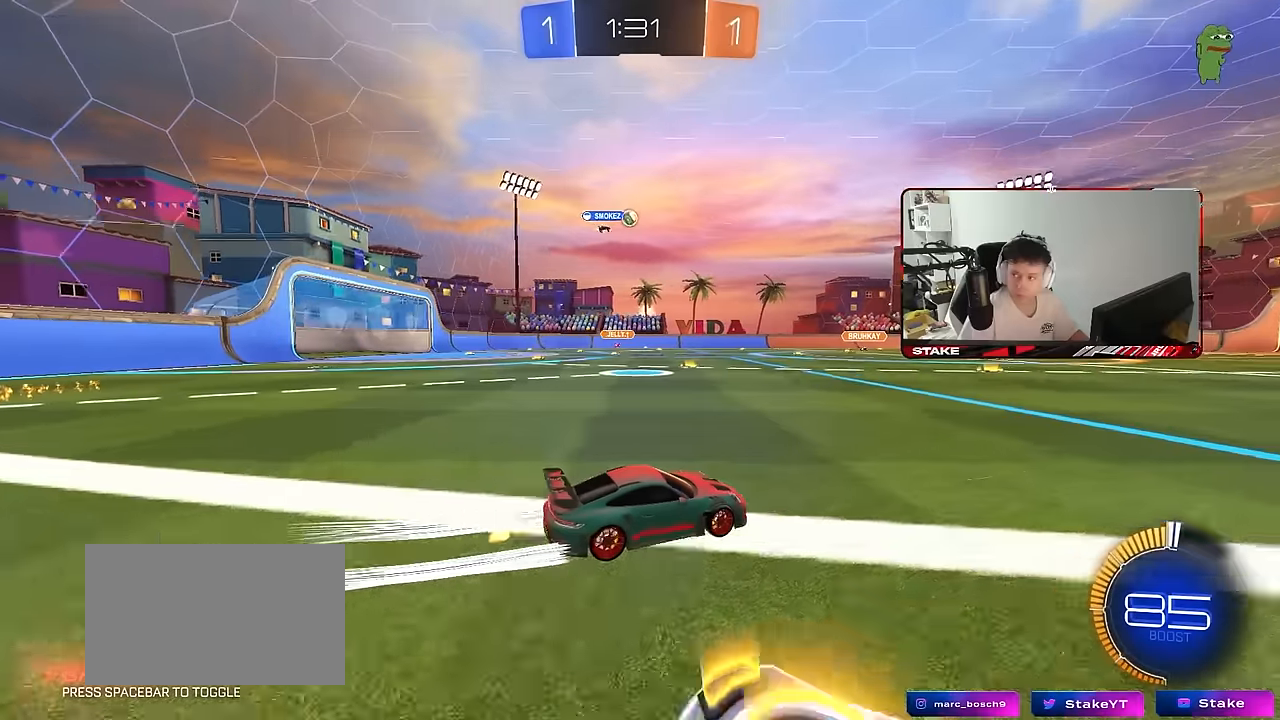
{"keys": ["w"], "mouse": [], "mouse_move": "still", "events": [[183, "a", "down"], [283, "a", "up"]]}
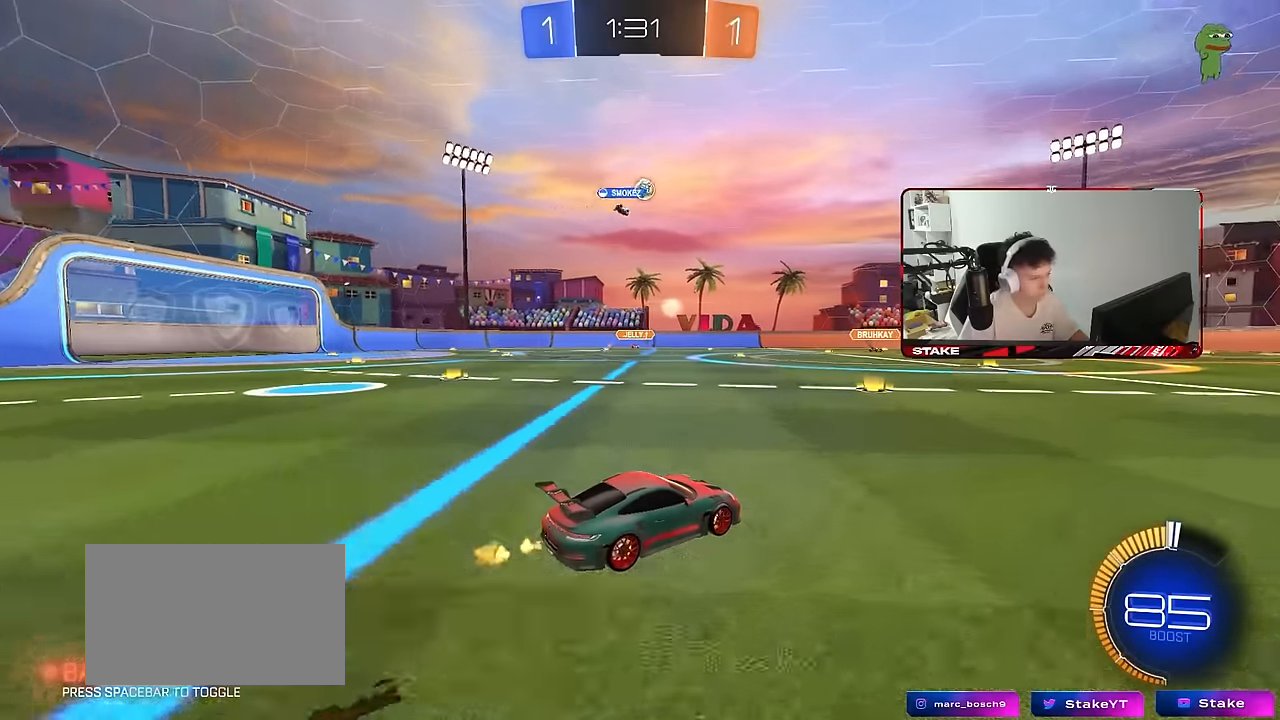
{"keys": [], "mouse": [], "mouse_move": "still", "events": [[283, "mouse_left", "down"], [383, "mouse_left", "up"], [433, "w", "up"]]}